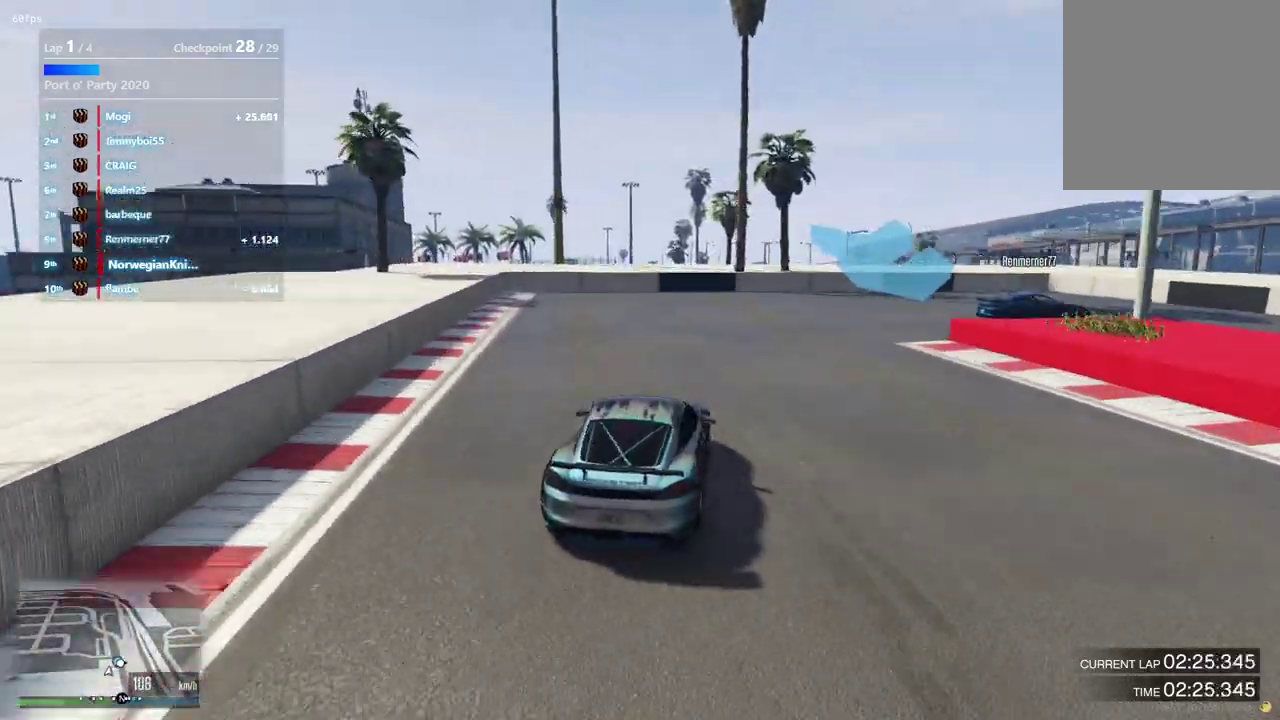
Gameplay with a controller (Xbox layout); each line is a JSON object with the inputs held at the frame after it (dt_ms = milliseconds from this image to that frame). "events" lists button and stick changes between this image and that frame as [ms after this image, input, new state], when the widget could be followed in between. Not read: L3 R2 R3.
{"dt_ms": 400, "buttons": ["L2"], "left_stick": "down-right", "right_stick": "center", "events": []}
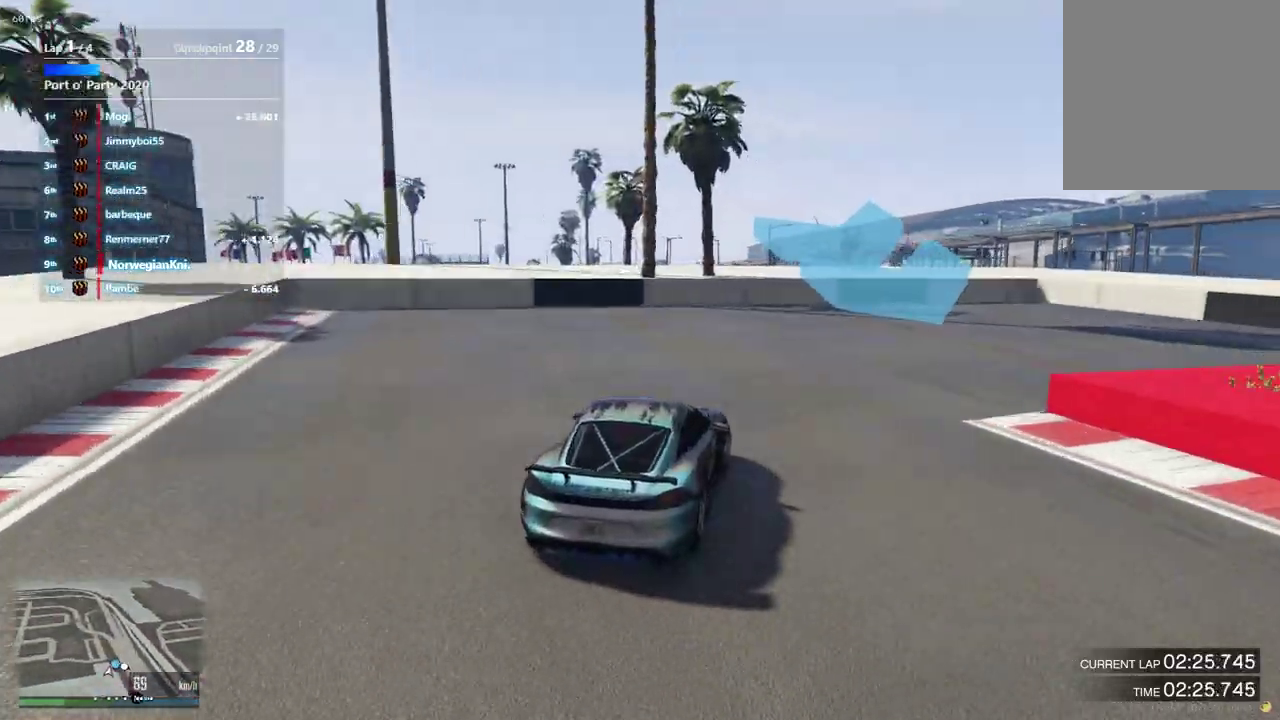
{"dt_ms": 500, "buttons": [], "left_stick": "down-right", "right_stick": "center", "events": [[233, "L2", "up"]]}
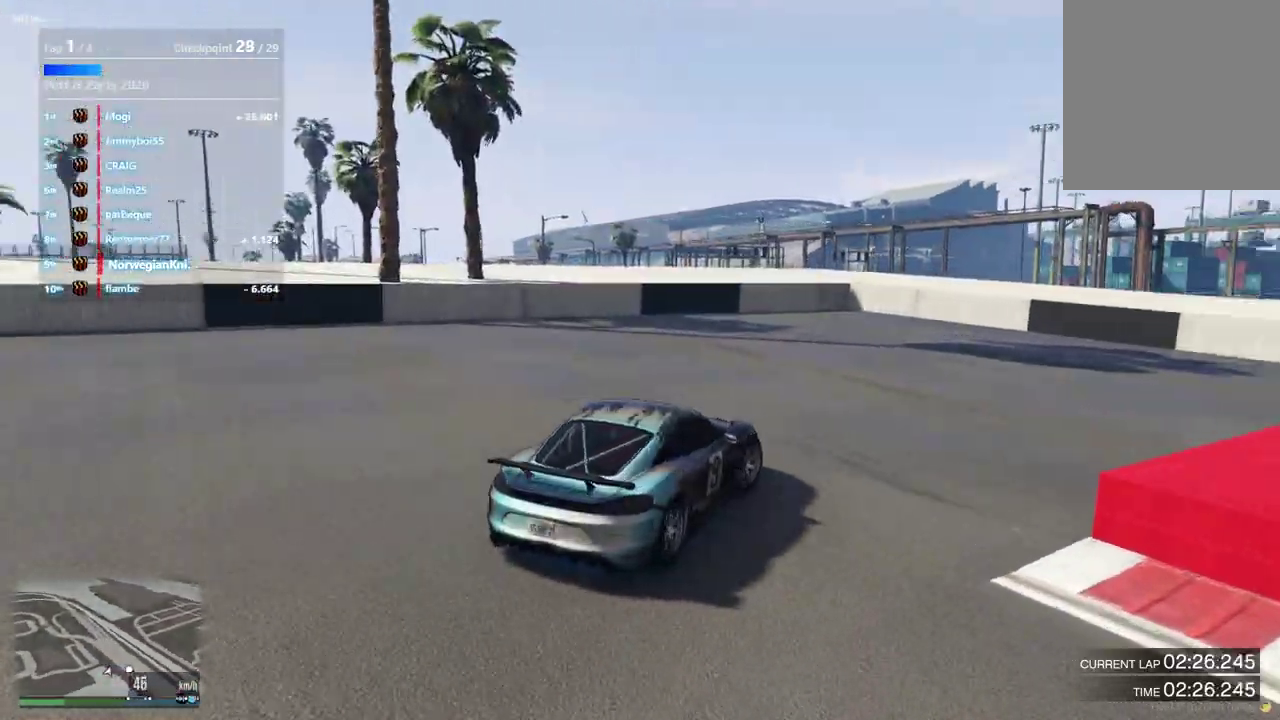
{"dt_ms": 500, "buttons": [], "left_stick": "center", "right_stick": "center", "events": [[467, "left_stick", "center"]]}
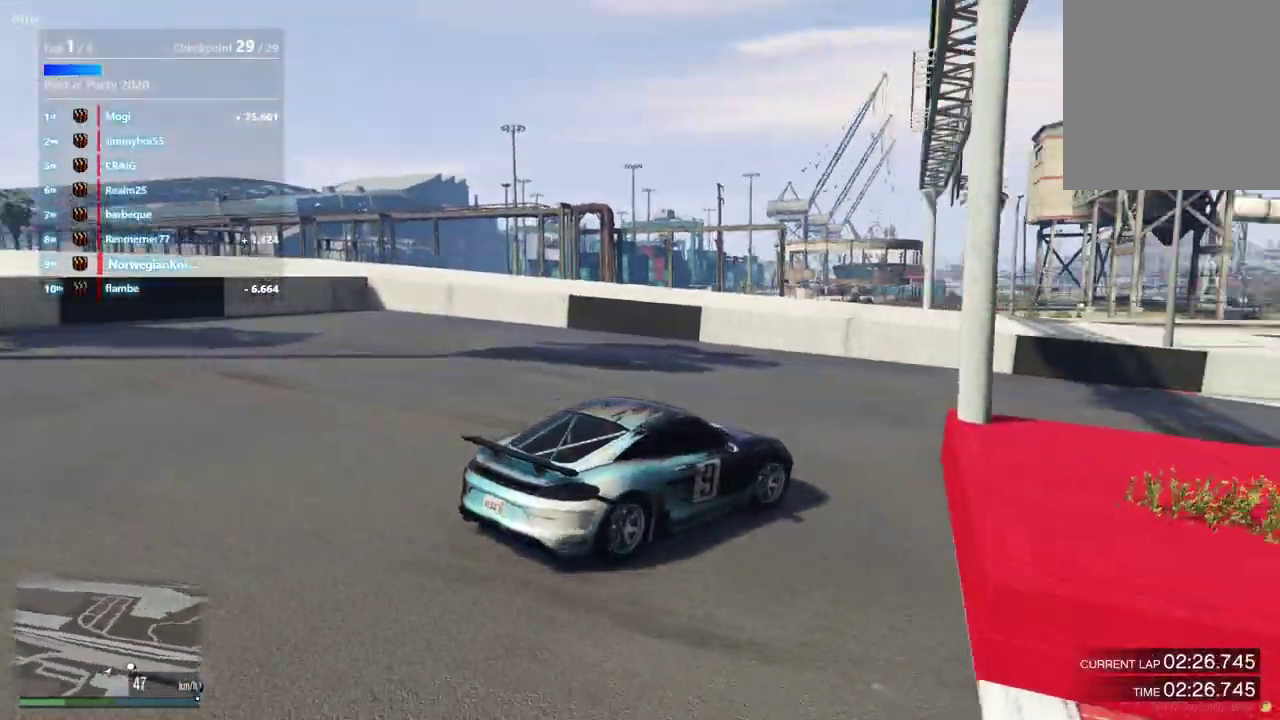
{"dt_ms": 400, "buttons": [], "left_stick": "down-right", "right_stick": "center", "events": [[33, "left_stick", "down-left"], [300, "left_stick", "down-right"]]}
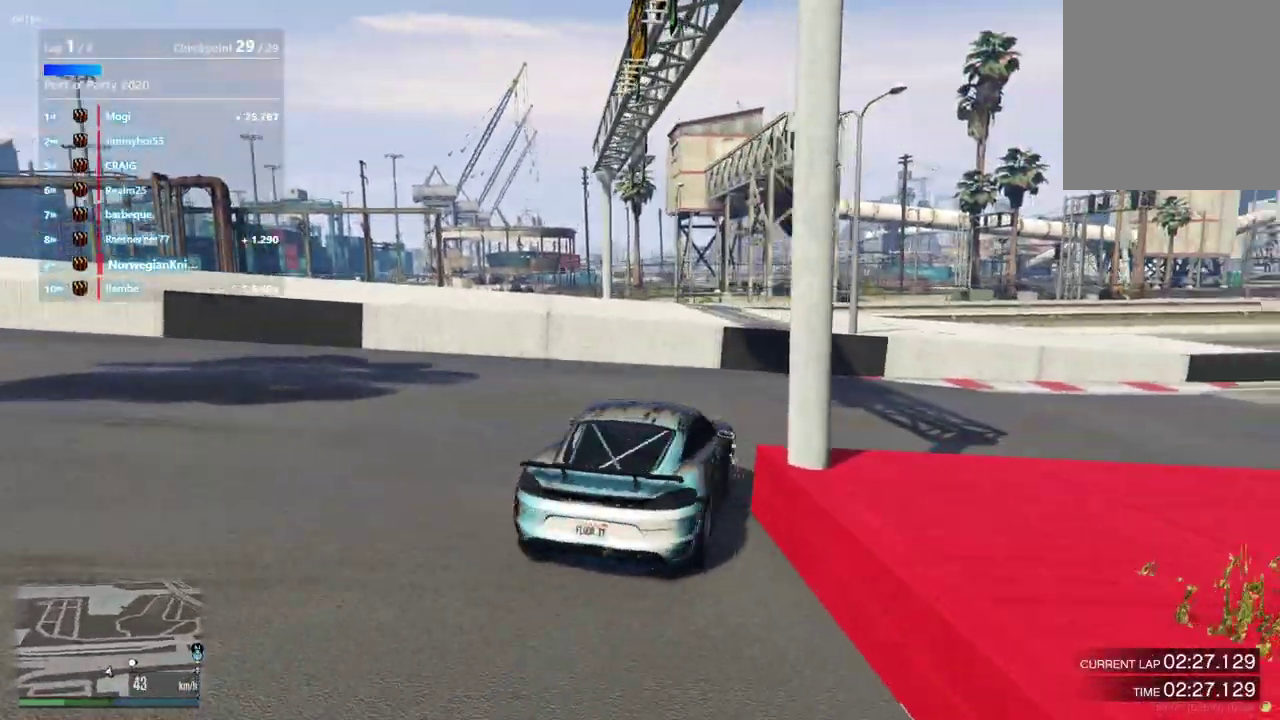
{"dt_ms": 600, "buttons": [], "left_stick": "center", "right_stick": "center"}
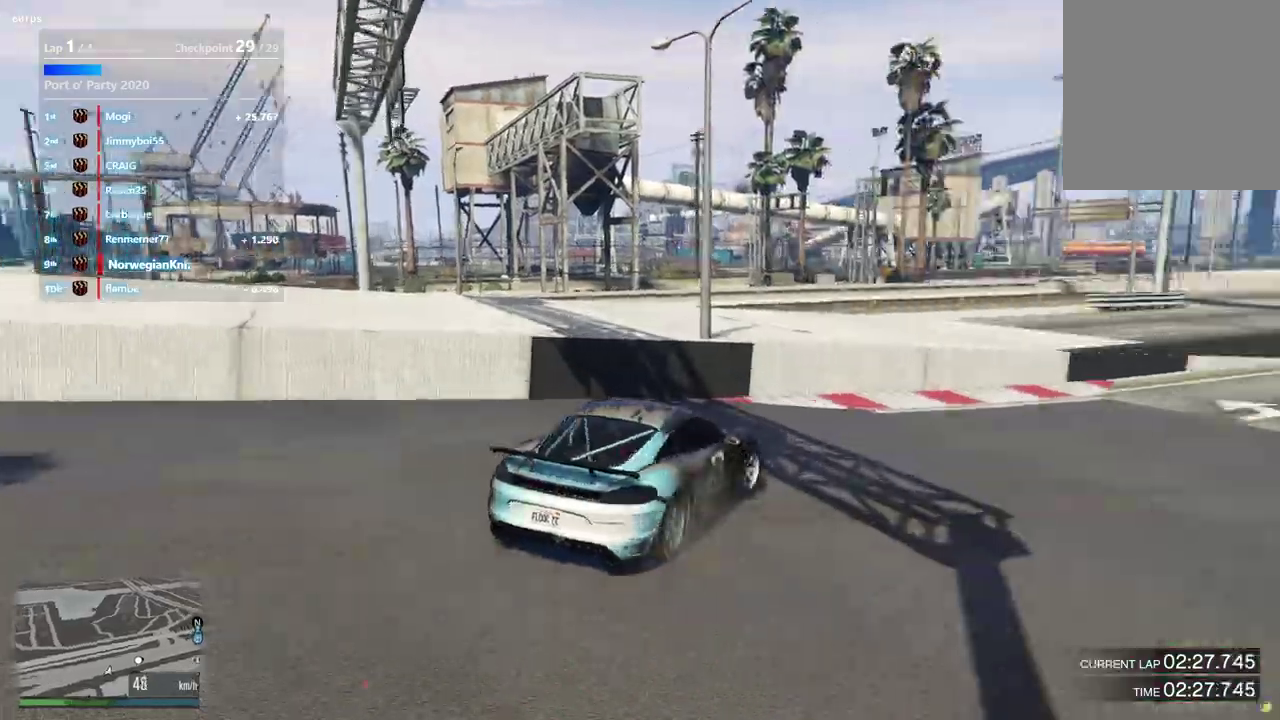
{"dt_ms": 300, "buttons": [], "left_stick": "down-right", "right_stick": "center", "events": [[200, "left_stick", "right"], [267, "left_stick", "down-right"]]}
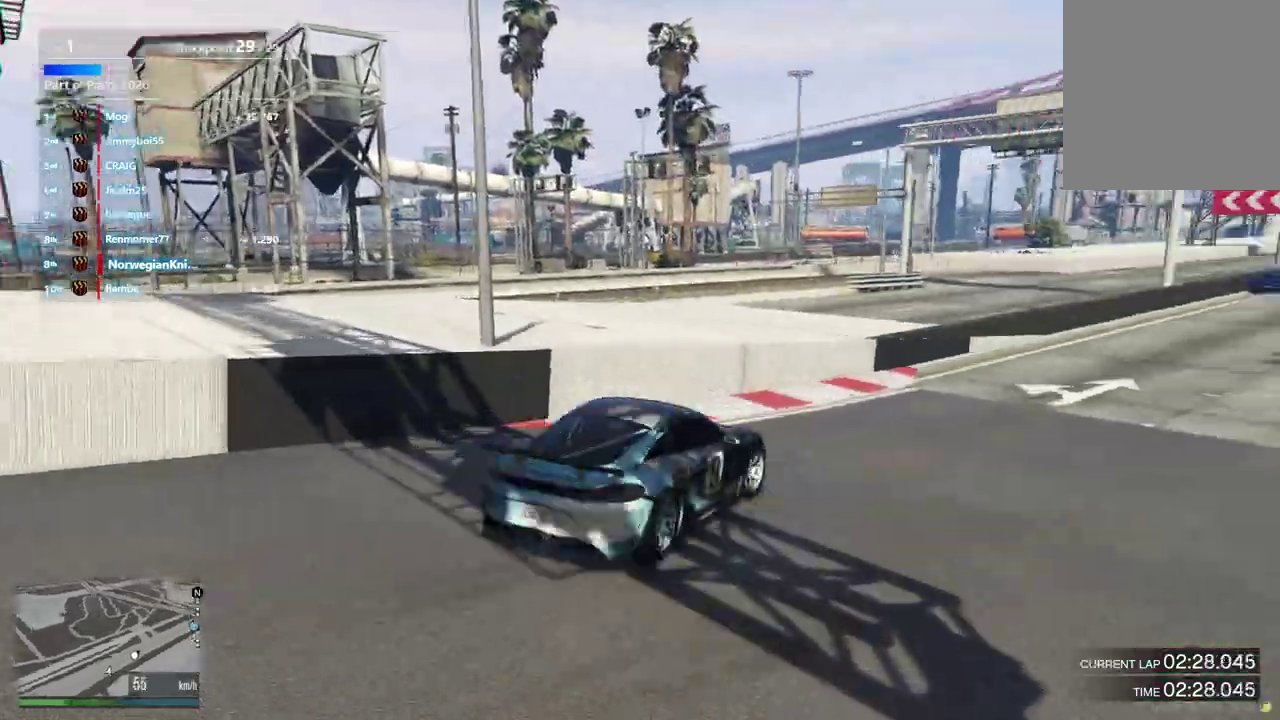
{"dt_ms": 900, "buttons": [], "left_stick": "center", "right_stick": "center", "events": [[167, "left_stick", "center"], [400, "left_stick", "up-right"], [567, "left_stick", "center"]]}
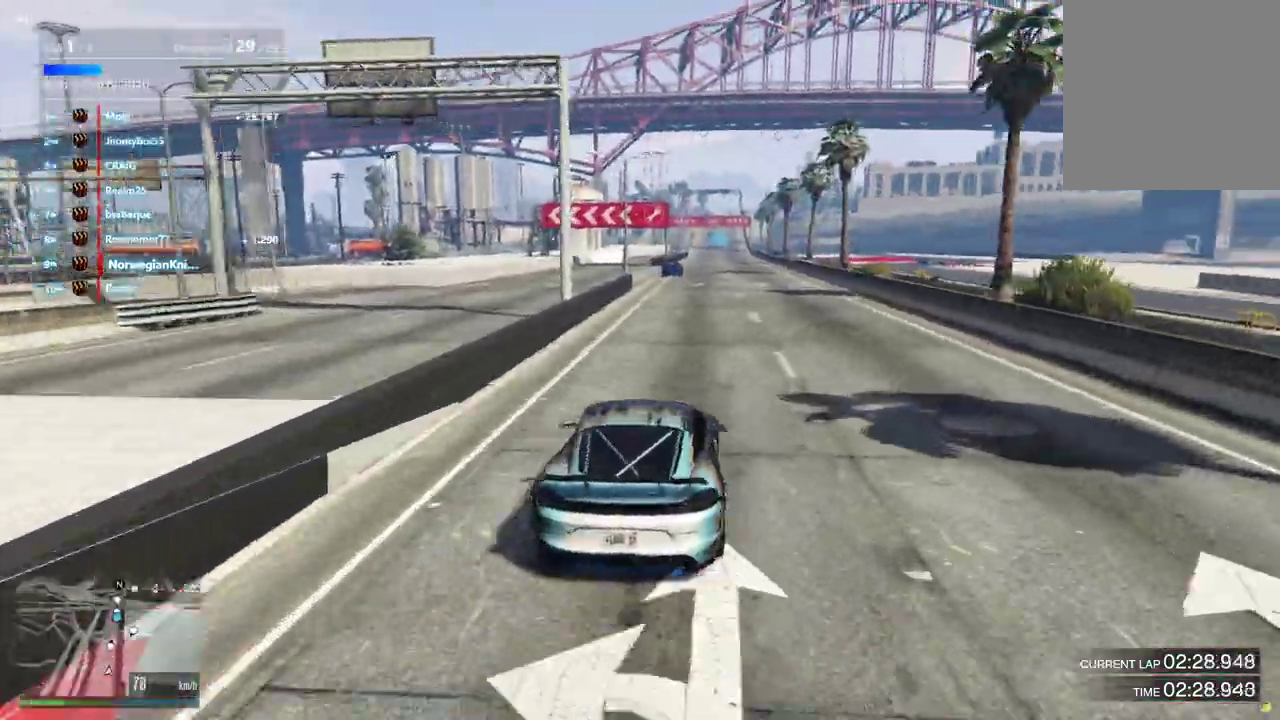
{"dt_ms": 300, "buttons": [], "left_stick": "center", "right_stick": "center", "events": []}
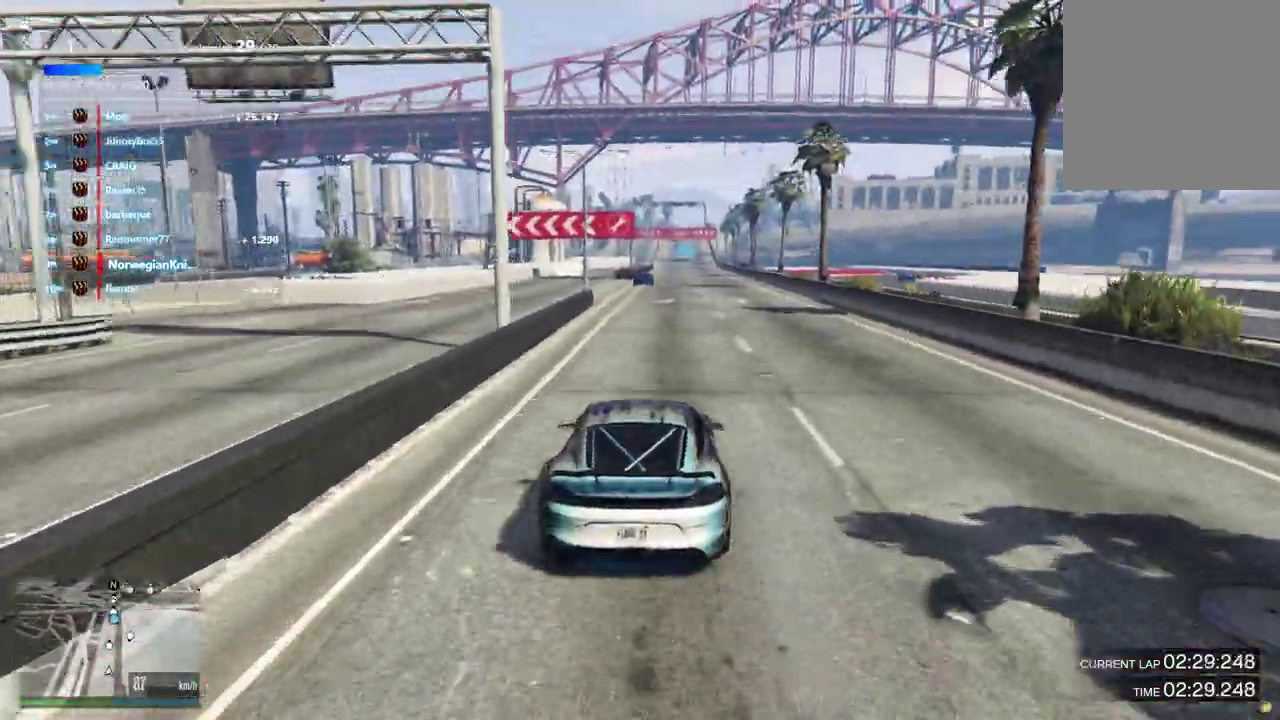
{"dt_ms": 600, "buttons": [], "left_stick": "center", "right_stick": "center", "events": []}
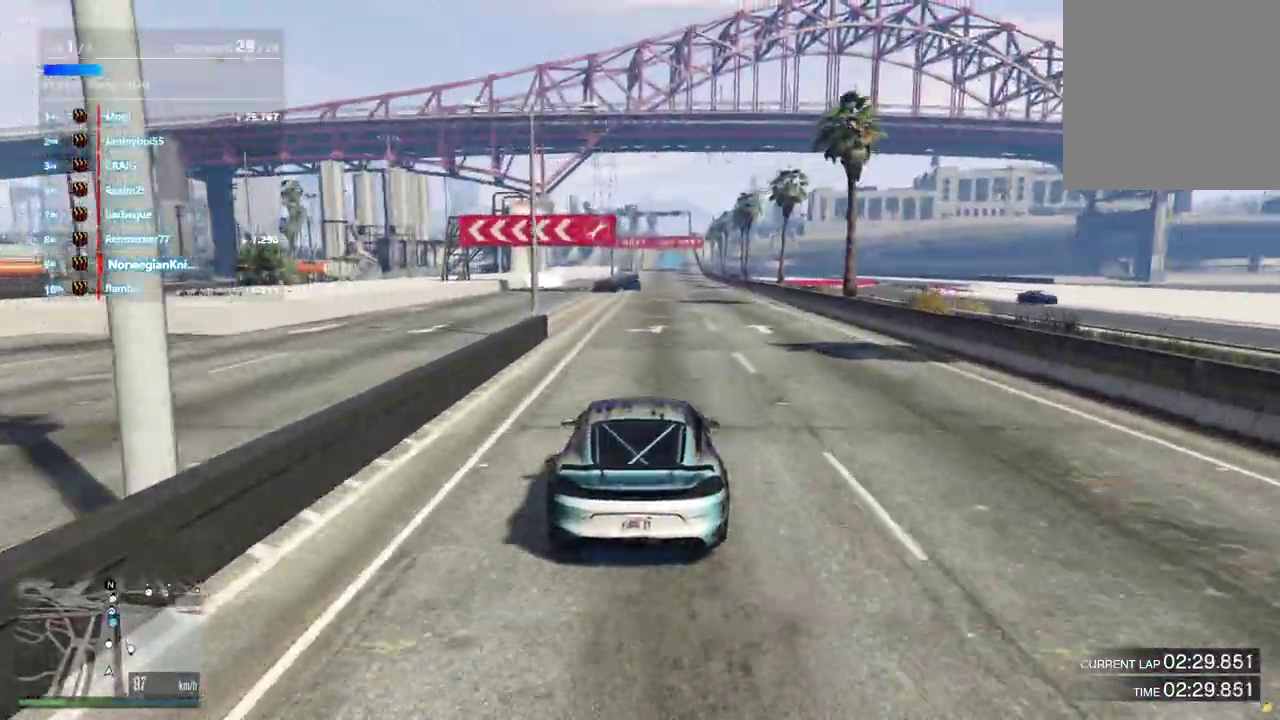
{"dt_ms": 400, "buttons": [], "left_stick": "center", "right_stick": "center", "events": []}
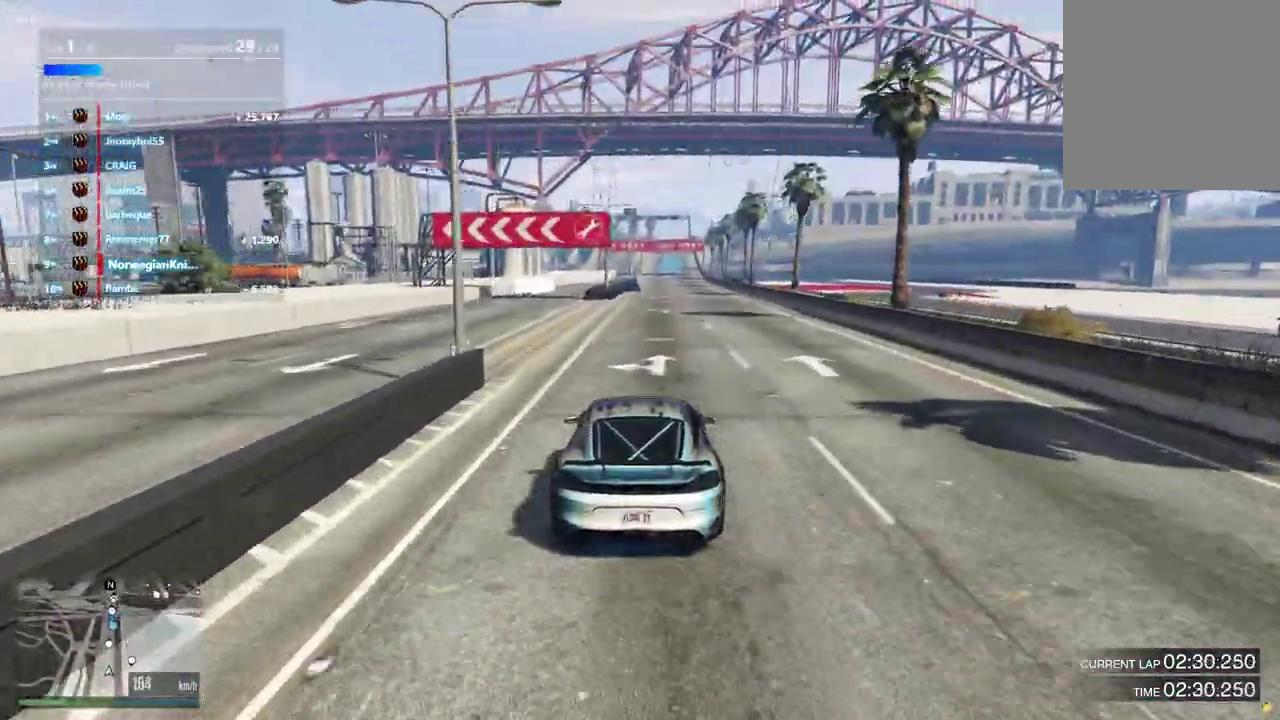
{"dt_ms": 500, "buttons": [], "left_stick": "center", "right_stick": "center", "events": []}
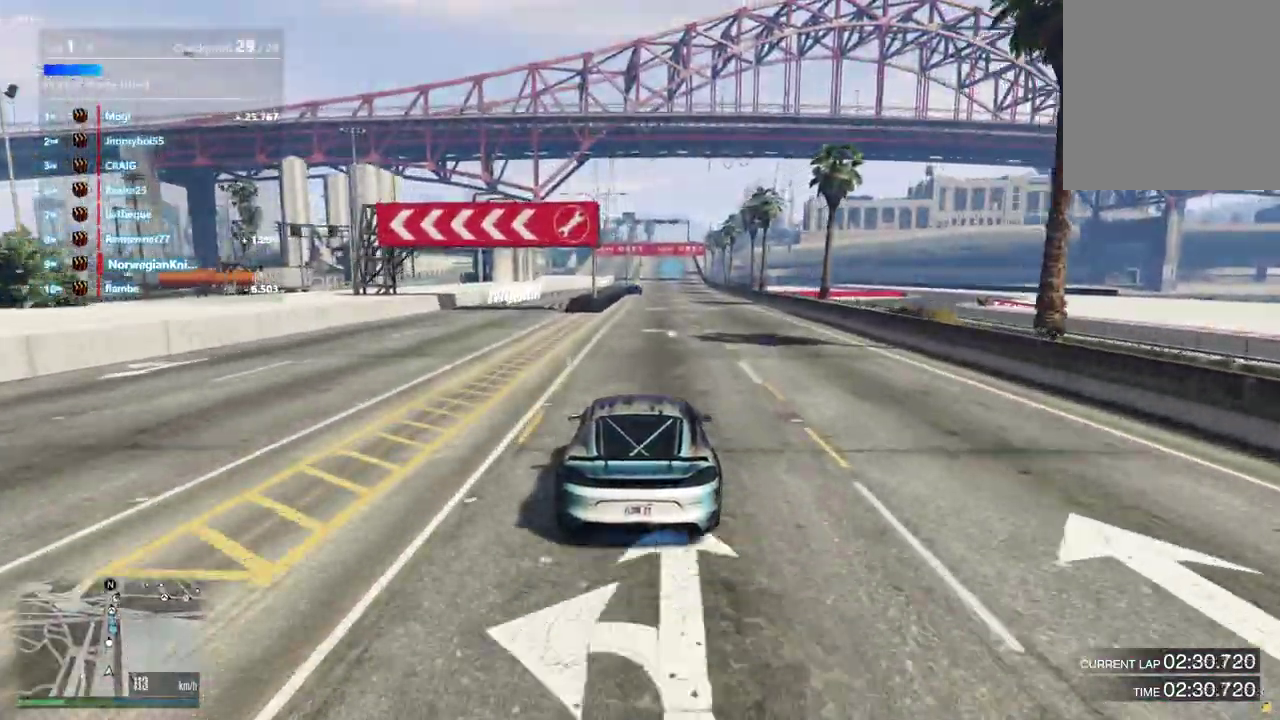
{"dt_ms": 500, "buttons": [], "left_stick": "right", "right_stick": "center", "events": [[467, "left_stick", "right"]]}
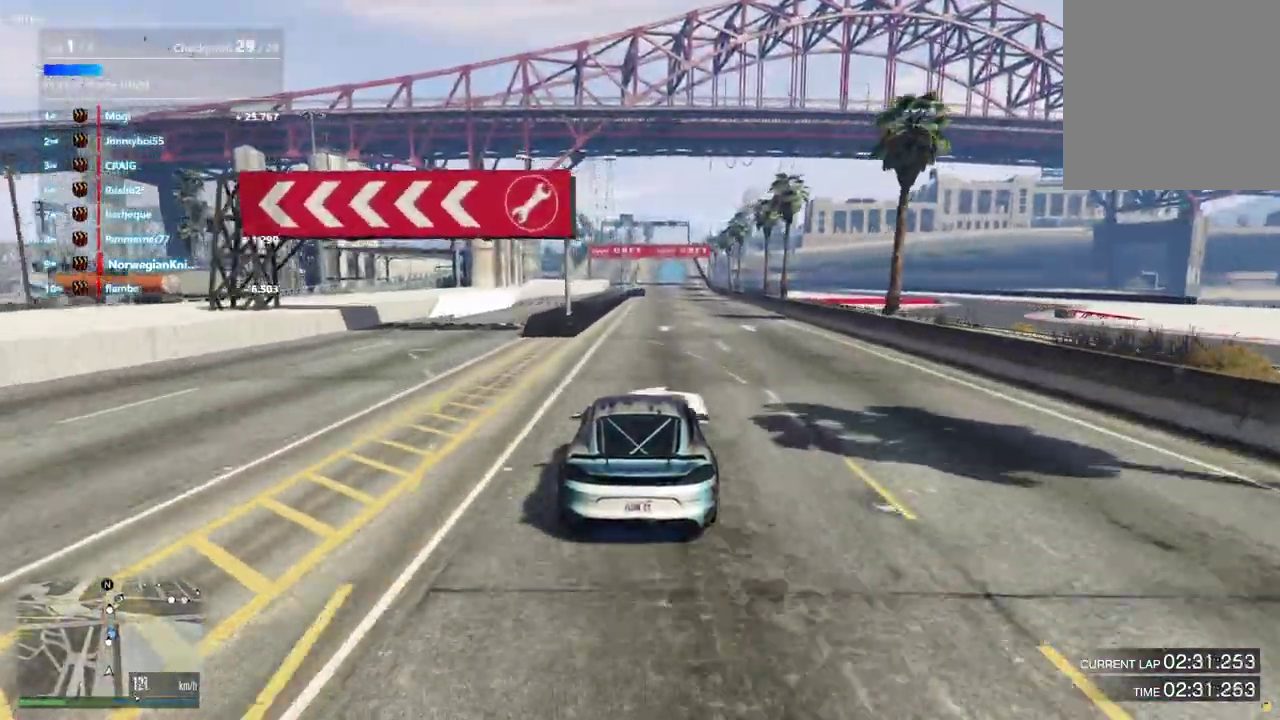
{"dt_ms": 400, "buttons": [], "left_stick": "center", "right_stick": "center", "events": [[100, "left_stick", "center"], [167, "left_stick", "left"], [300, "left_stick", "down-left"], [367, "left_stick", "center"]]}
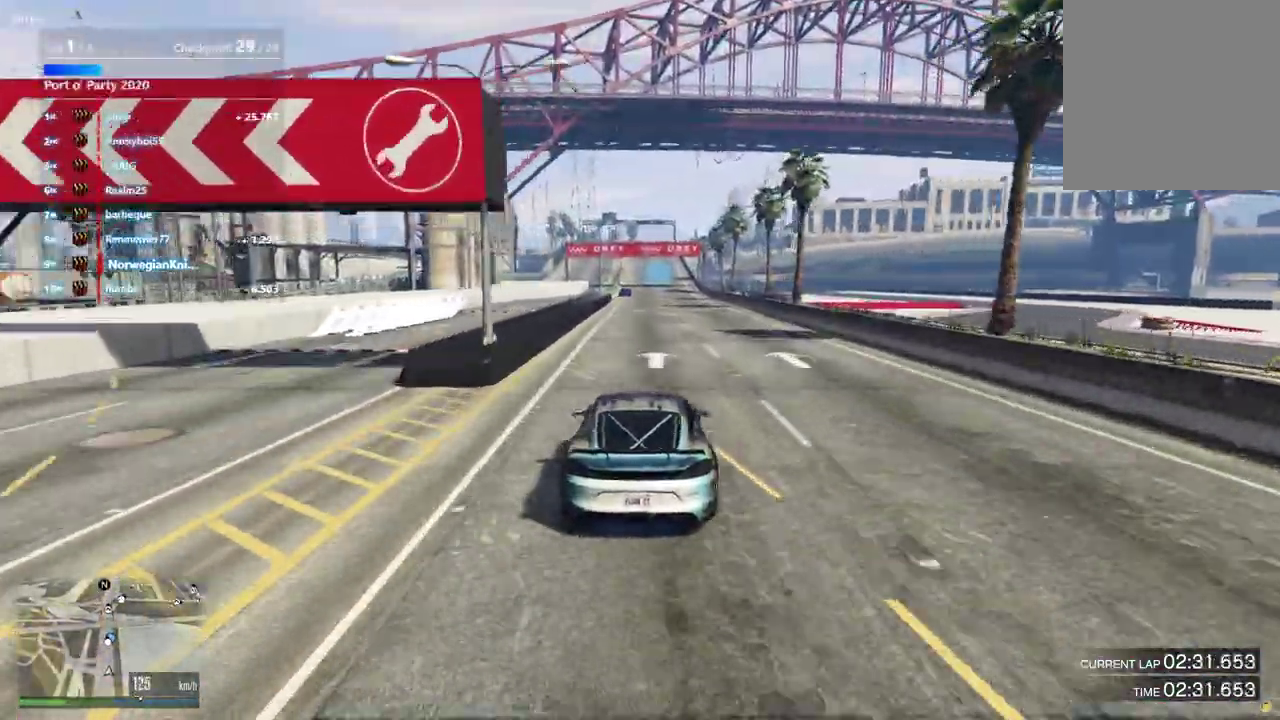
{"dt_ms": 600, "buttons": [], "left_stick": "right", "right_stick": "center", "events": [[500, "left_stick", "right"]]}
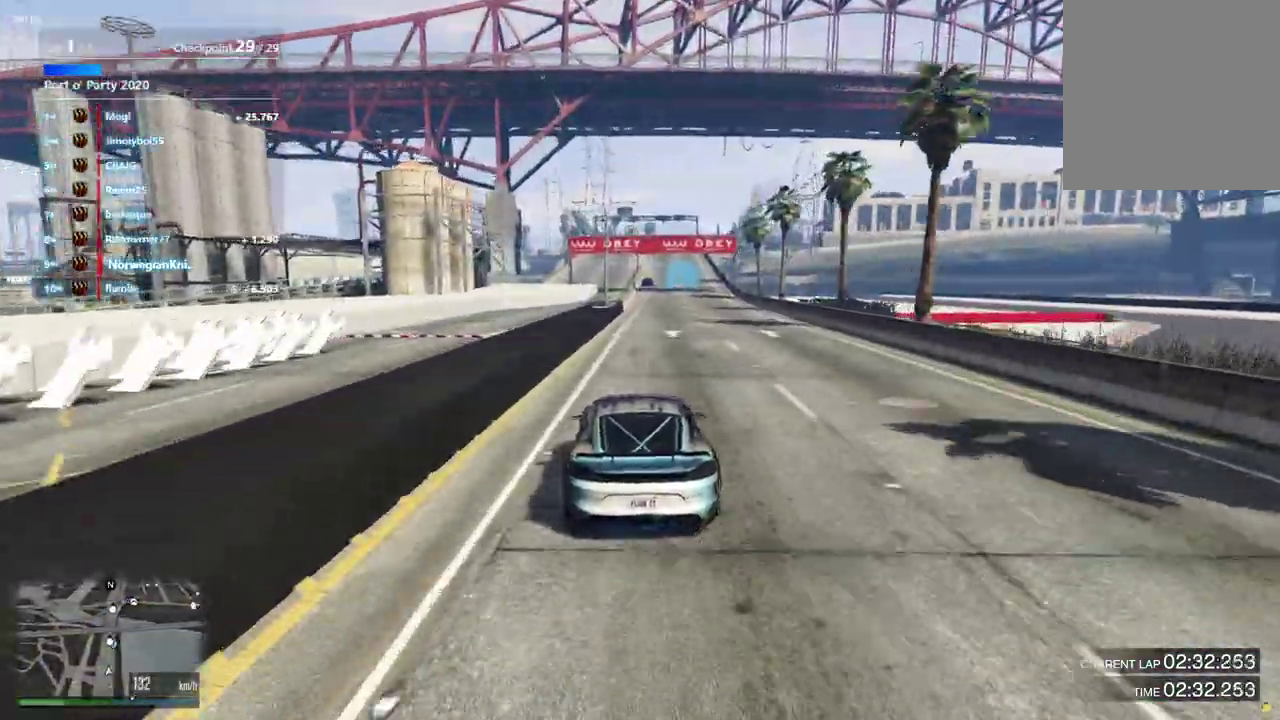
{"dt_ms": 300, "buttons": [], "left_stick": "center", "right_stick": "center", "events": [[33, "left_stick", "center"]]}
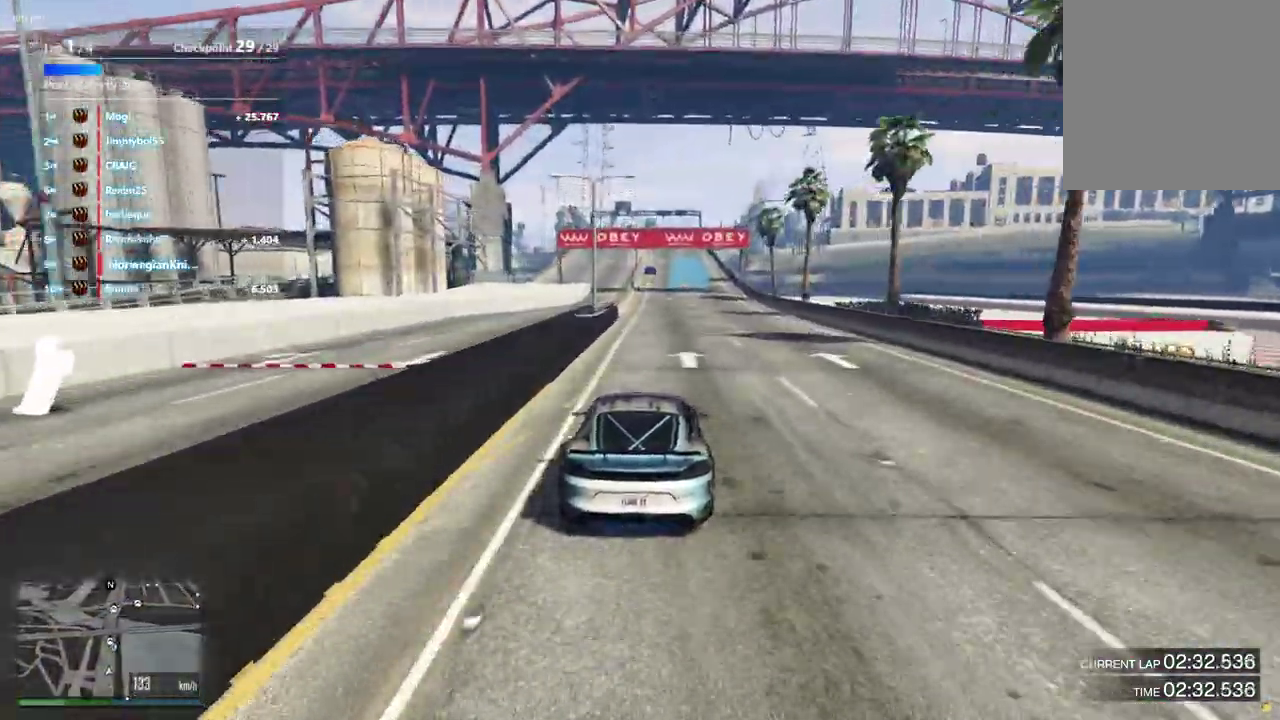
{"dt_ms": 900, "buttons": [], "left_stick": "center", "right_stick": "center", "events": []}
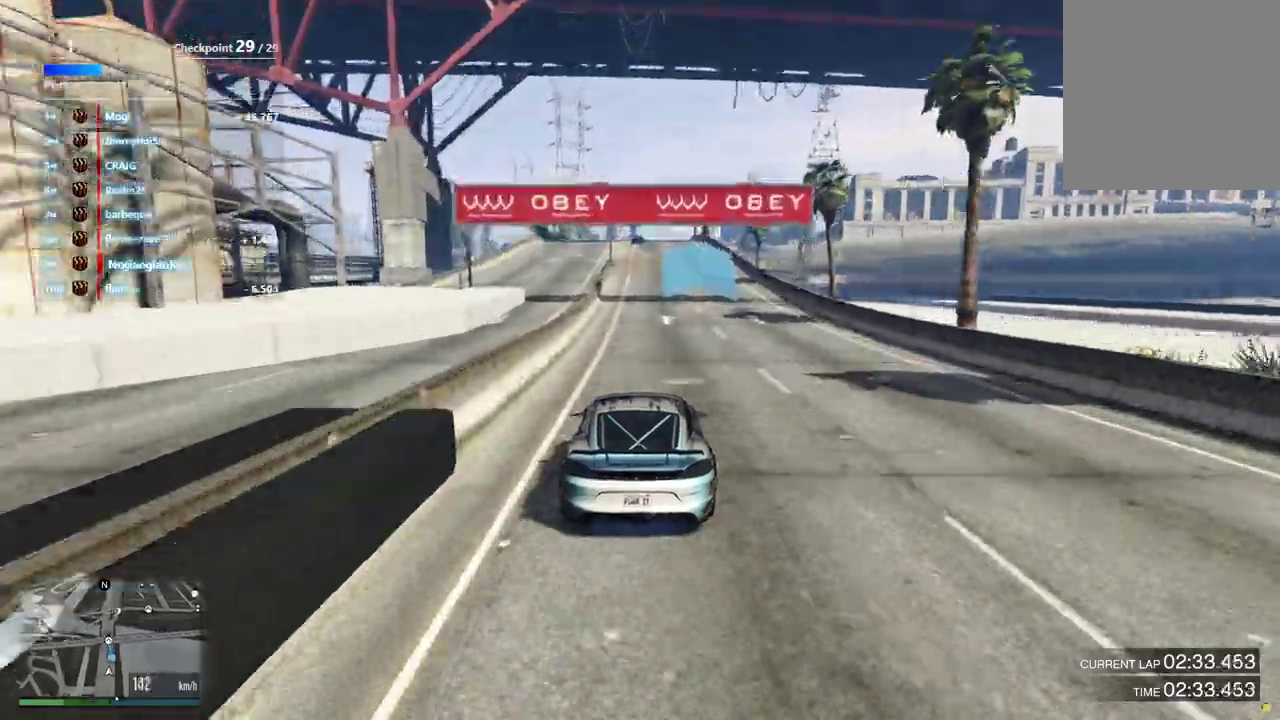
{"dt_ms": 300, "buttons": [], "left_stick": "center", "right_stick": "center", "events": []}
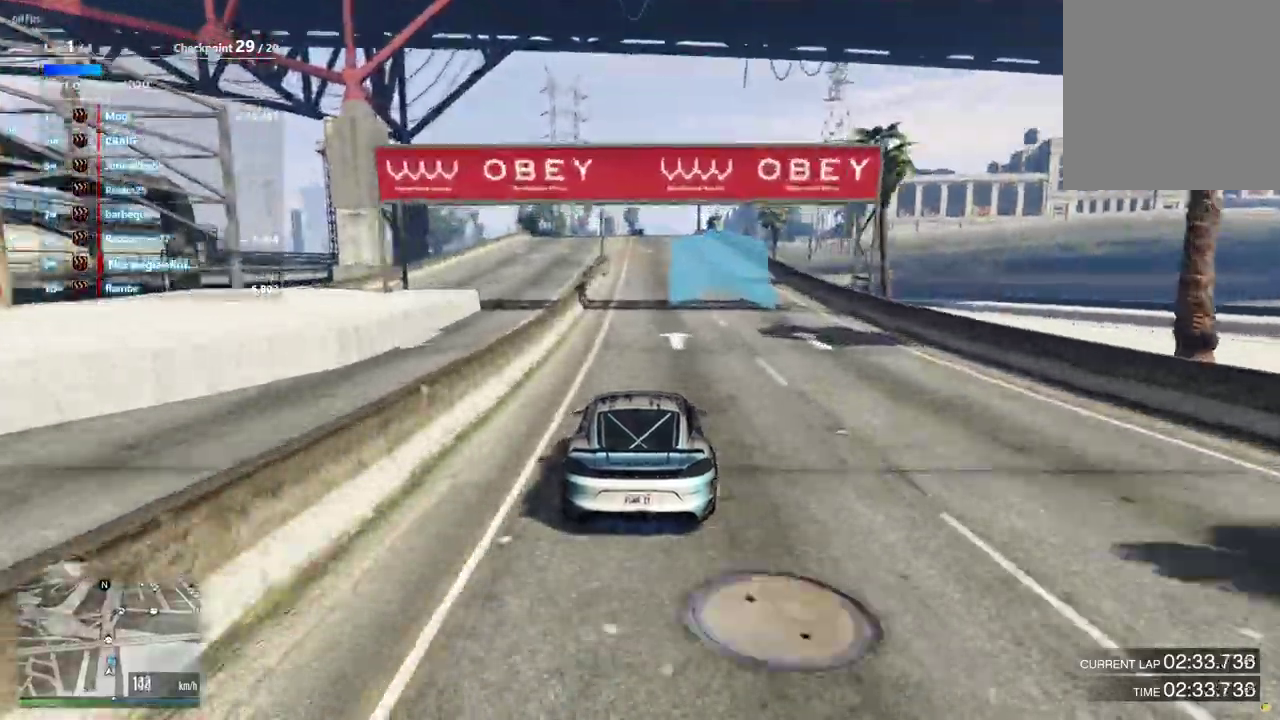
{"dt_ms": 600, "buttons": [], "left_stick": "center", "right_stick": "center", "events": []}